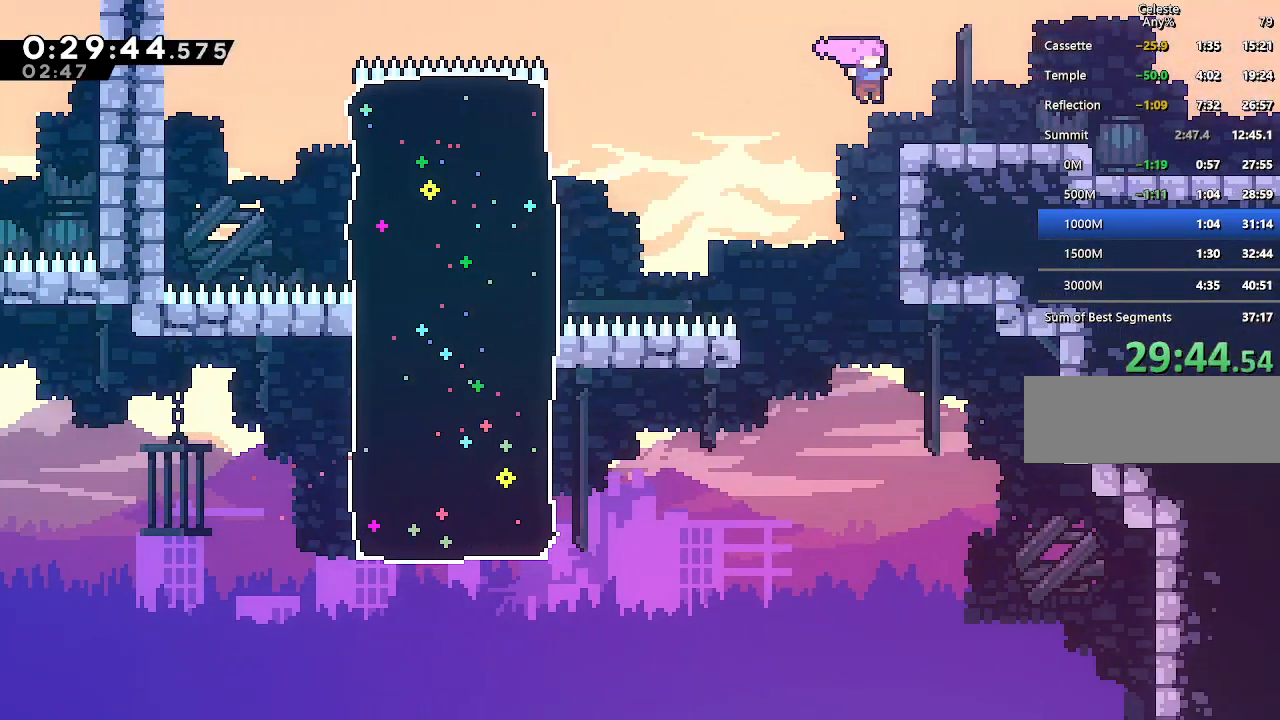
Gameplay with keyboard; each line is a JSON object with the keys held at the frame after it. "events" lists presses ("down") and releases ("up") of "climb", "dash", "down", "jump", "jump2", "left", "pause", "right", "talk" and "up" between this image and that frame as [ms after this image, input, new state], when the widget could be followed in between. No other keys are recorded. Mouse input is not recorded. Key names are as the overlay labels them; some are game actions (e.g. jump) rather than physical keys.
{"keys": ["down", "jump", "right"], "events": [[100, "jump", "up"], [183, "down", "down"], [233, "climb", "up"], [233, "dash", "down"], [383, "dash", "up"], [417, "jump", "down"]]}
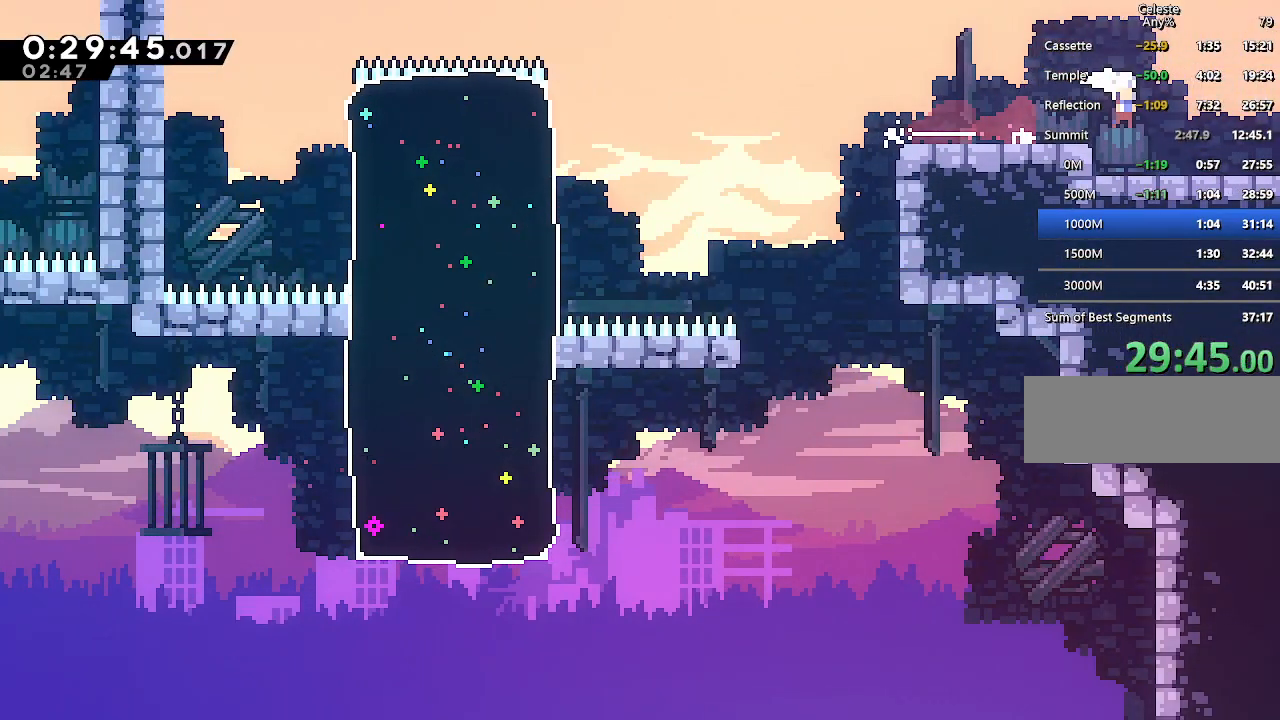
{"keys": ["down", "right"], "events": [[17, "dash", "down"], [17, "jump", "up"], [117, "jump", "down"], [167, "dash", "up"], [250, "jump", "up"]]}
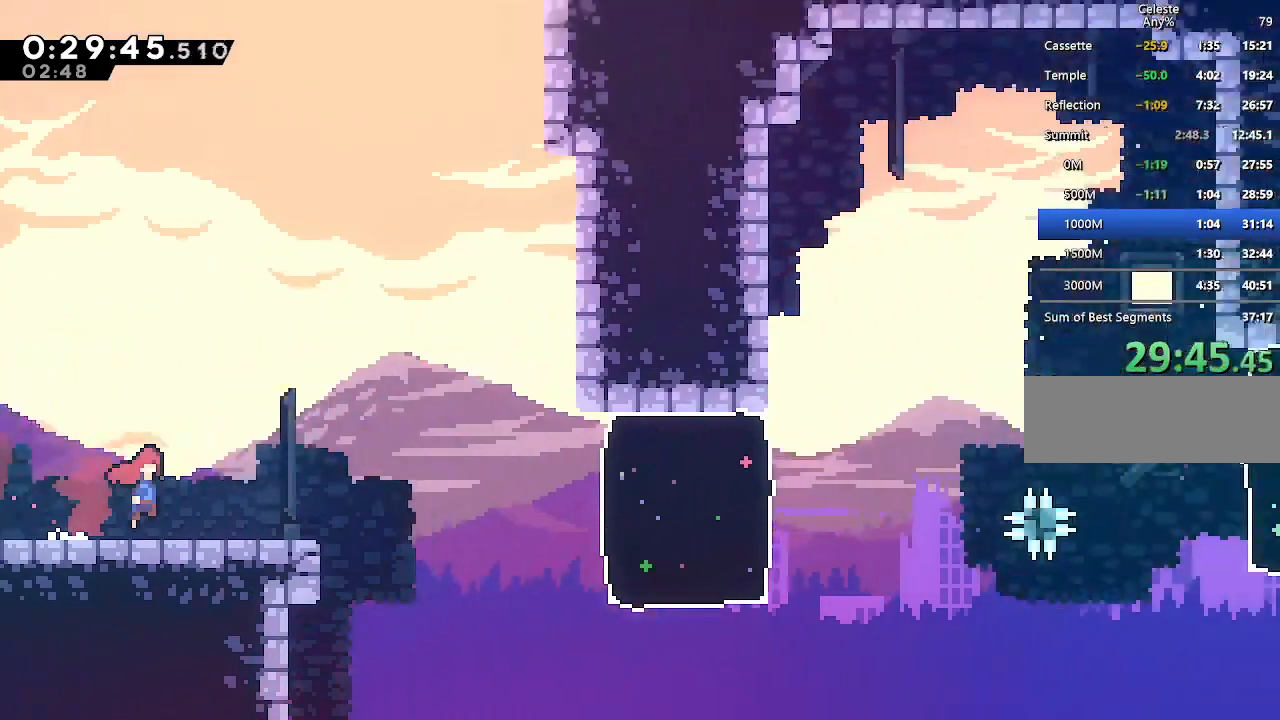
{"keys": ["right"], "events": [[417, "down", "up"]]}
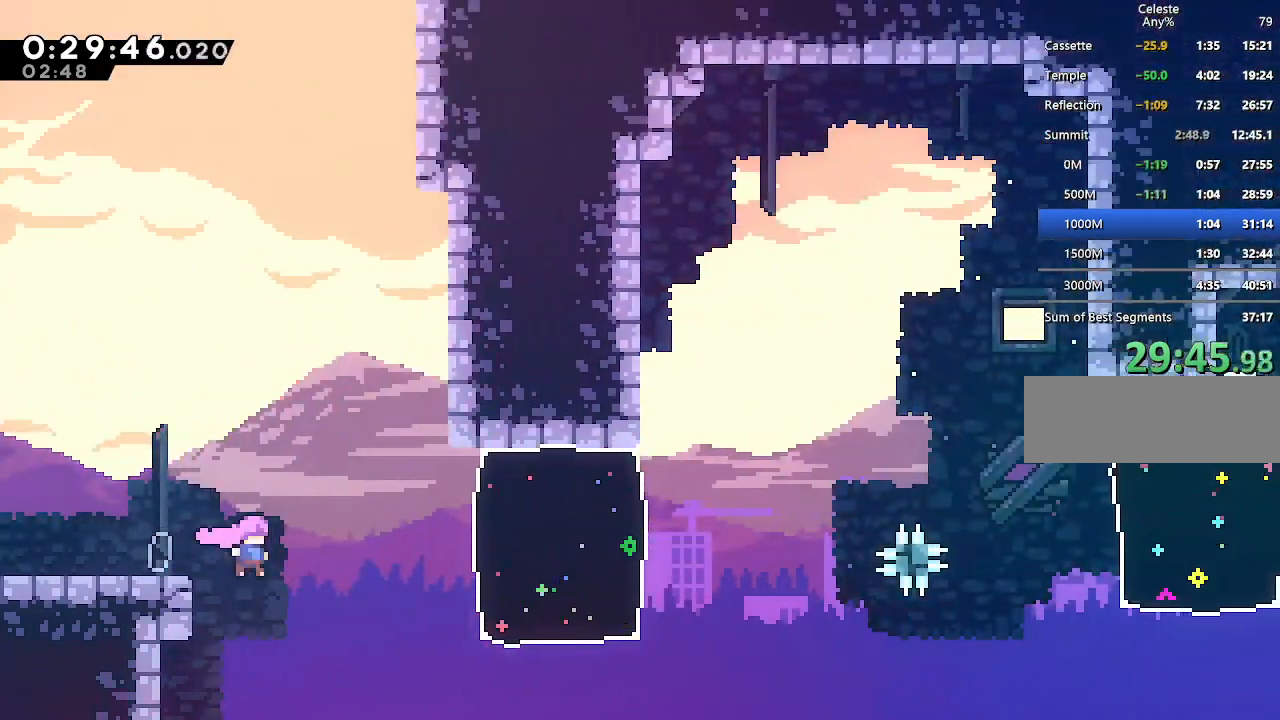
{"keys": ["right"], "events": [[100, "dash", "down"], [283, "dash", "up"]]}
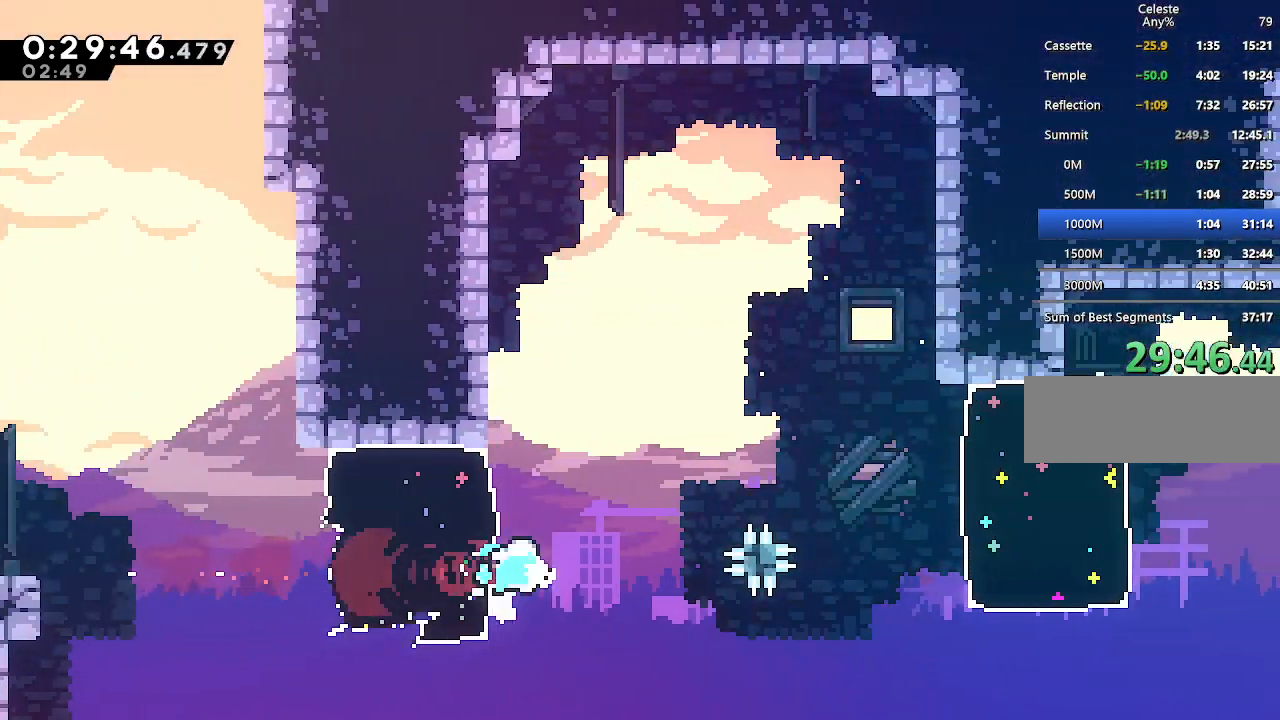
{"keys": ["right"], "events": [[250, "dash", "down"], [433, "dash", "up"]]}
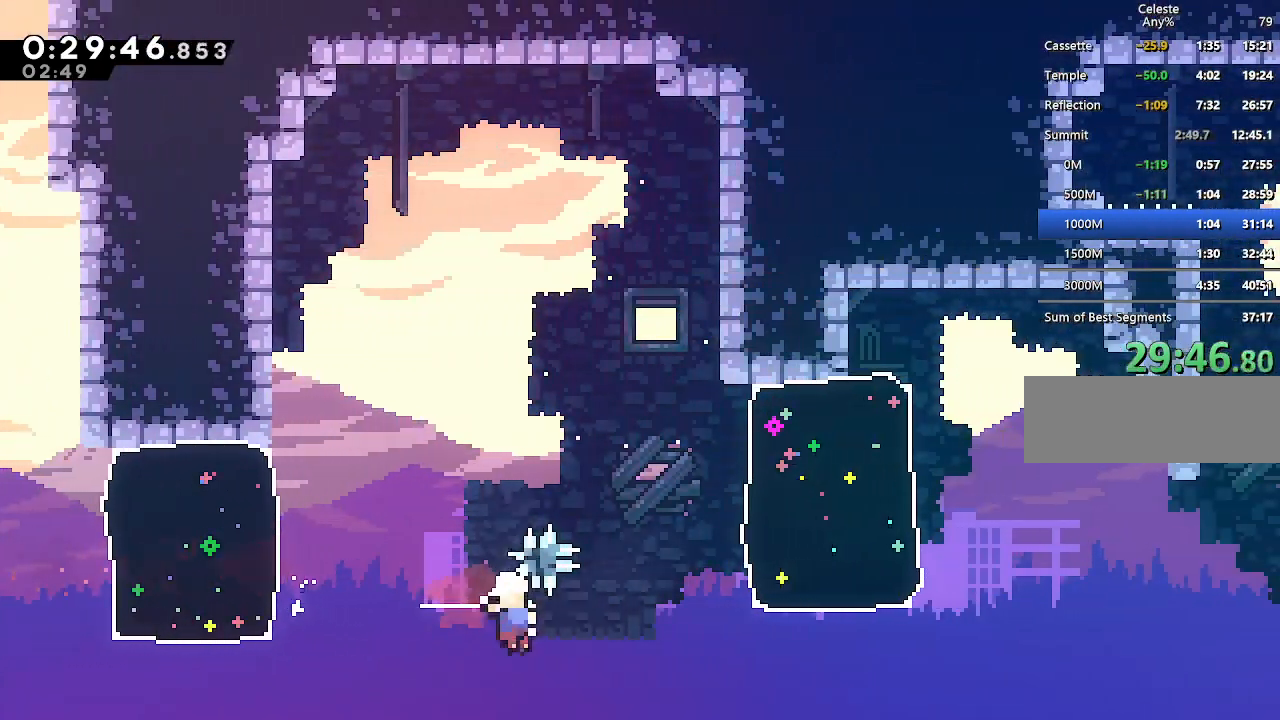
{"keys": [], "events": [[183, "jump", "down"], [267, "jump", "up"], [317, "jump", "down"], [317, "right", "up"], [450, "jump", "up"]]}
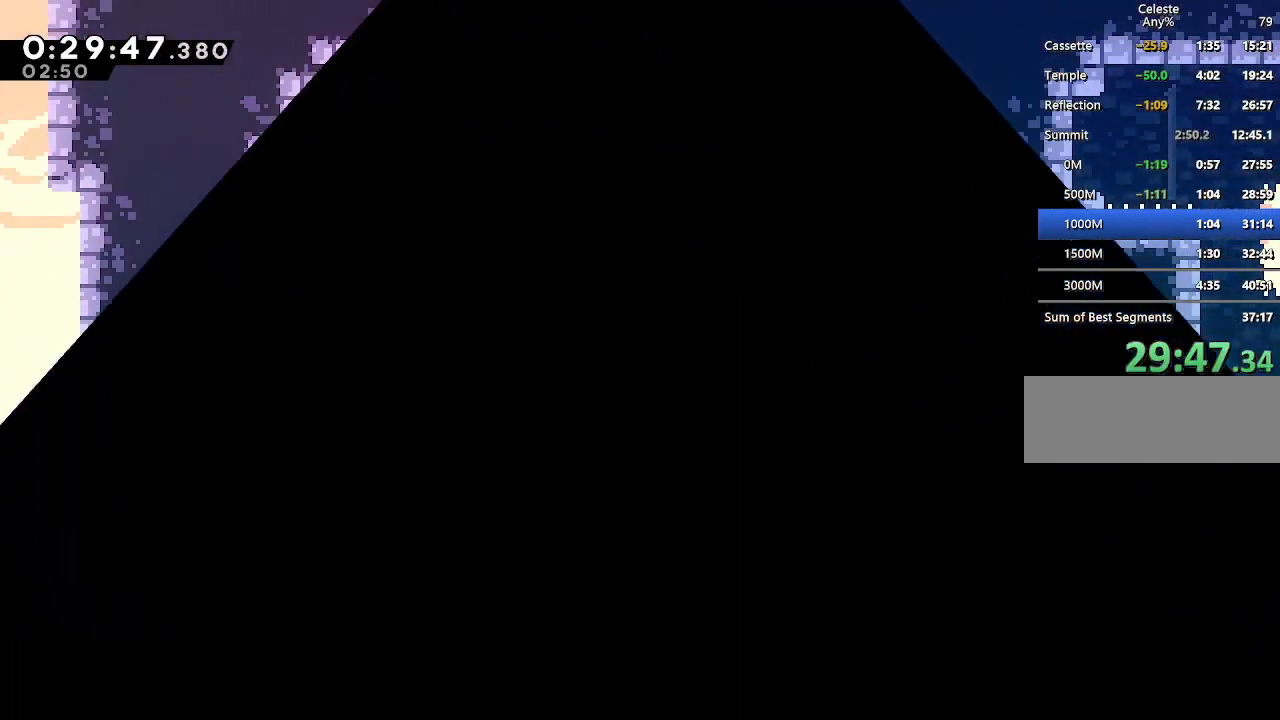
{"keys": [], "events": []}
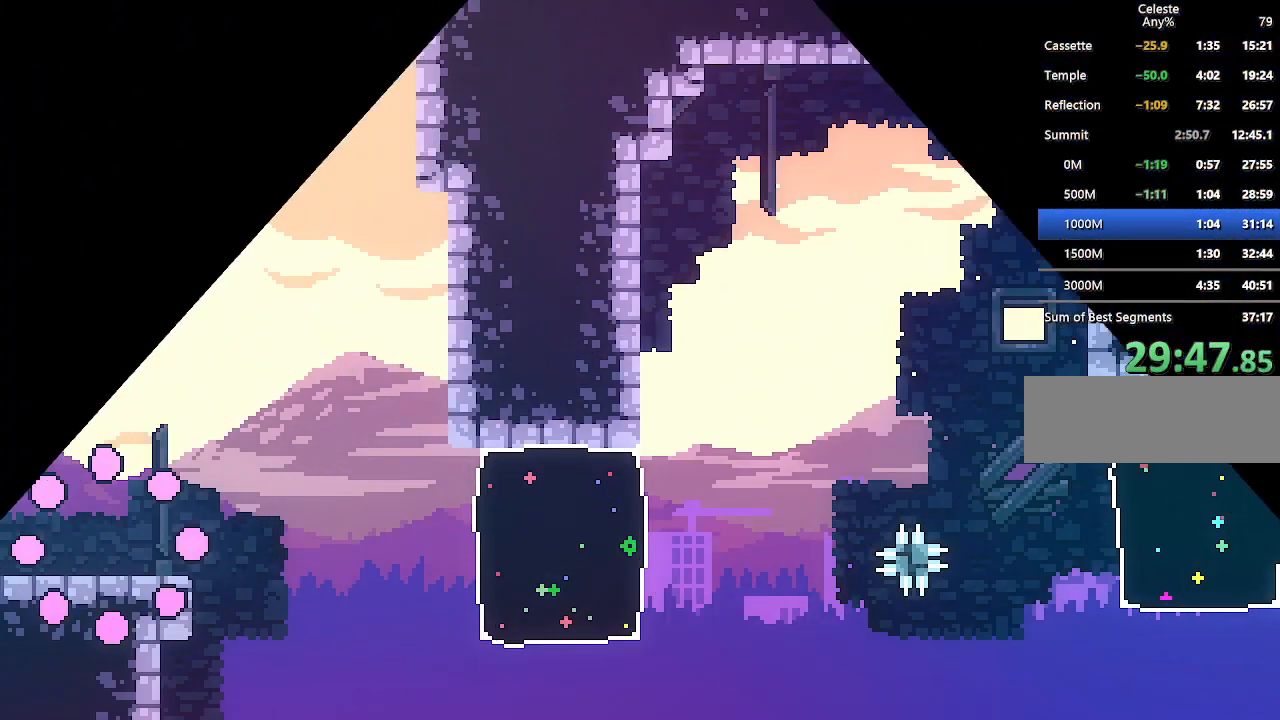
{"keys": ["down", "jump", "right"], "events": [[217, "down", "down"], [250, "dash", "down"], [250, "right", "down"], [450, "dash", "up"], [450, "jump", "down"]]}
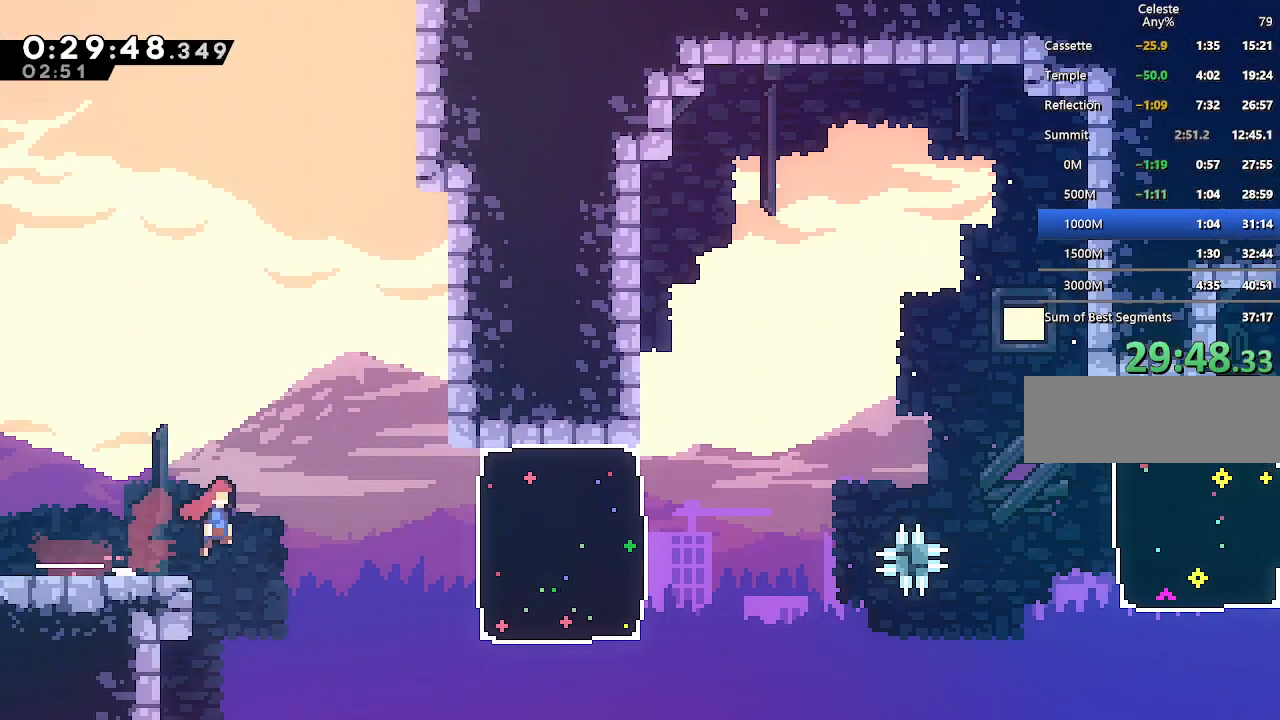
{"keys": ["jump", "right"], "events": [[33, "down", "up"], [133, "dash", "down"], [133, "jump", "up"], [317, "dash", "up"], [500, "jump", "down"]]}
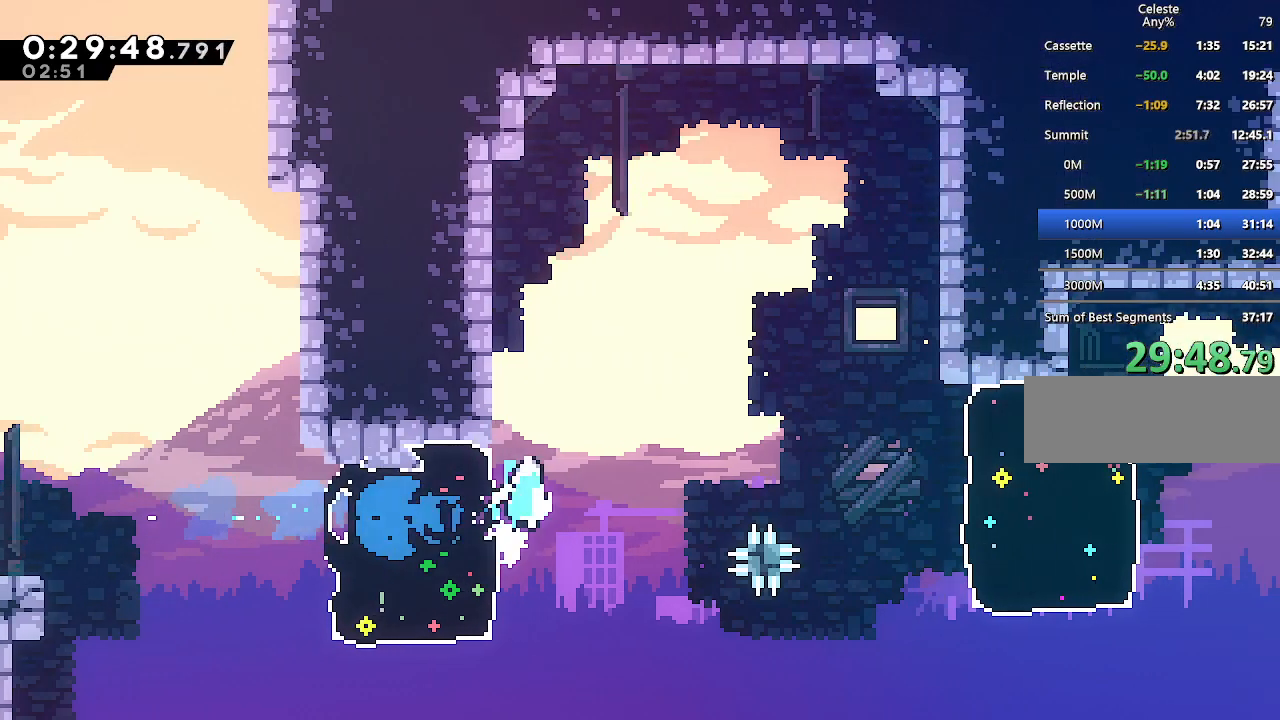
{"keys": ["dash", "right"], "events": [[100, "jump", "up"], [433, "dash", "down"]]}
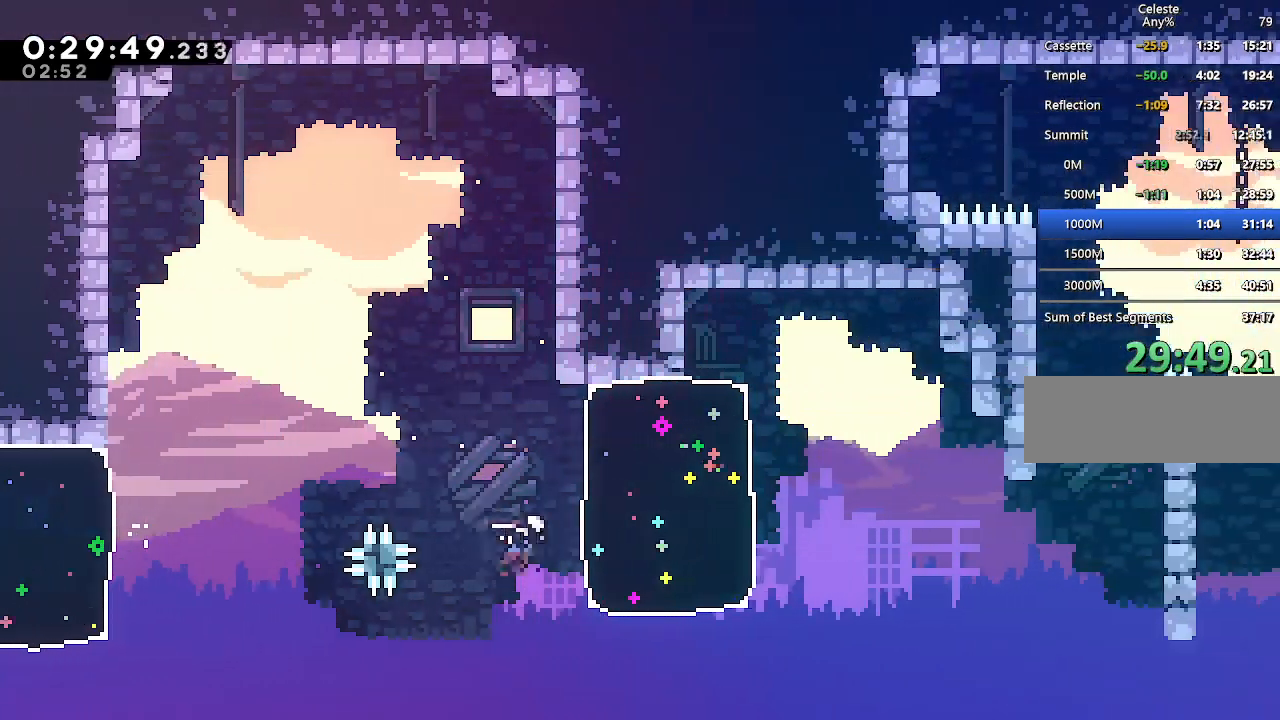
{"keys": ["right"], "events": [[67, "dash", "up"]]}
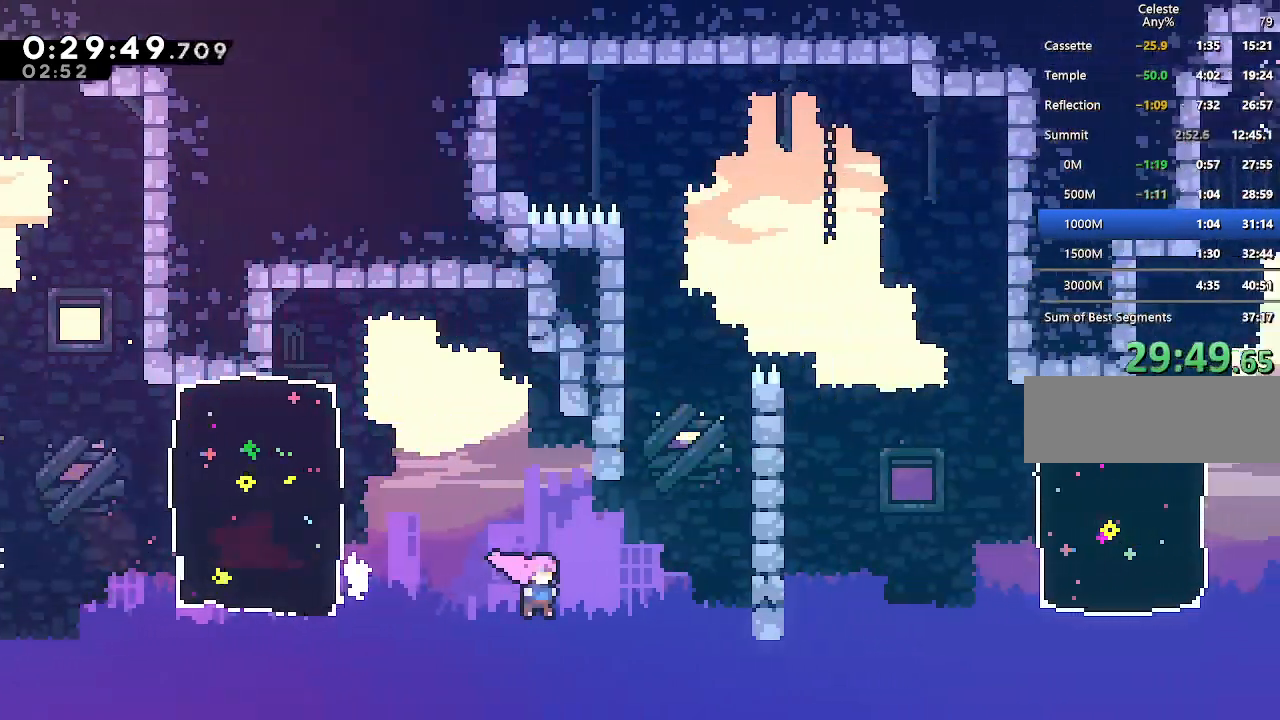
{"keys": ["right"], "events": [[167, "dash", "down"], [367, "dash", "up"]]}
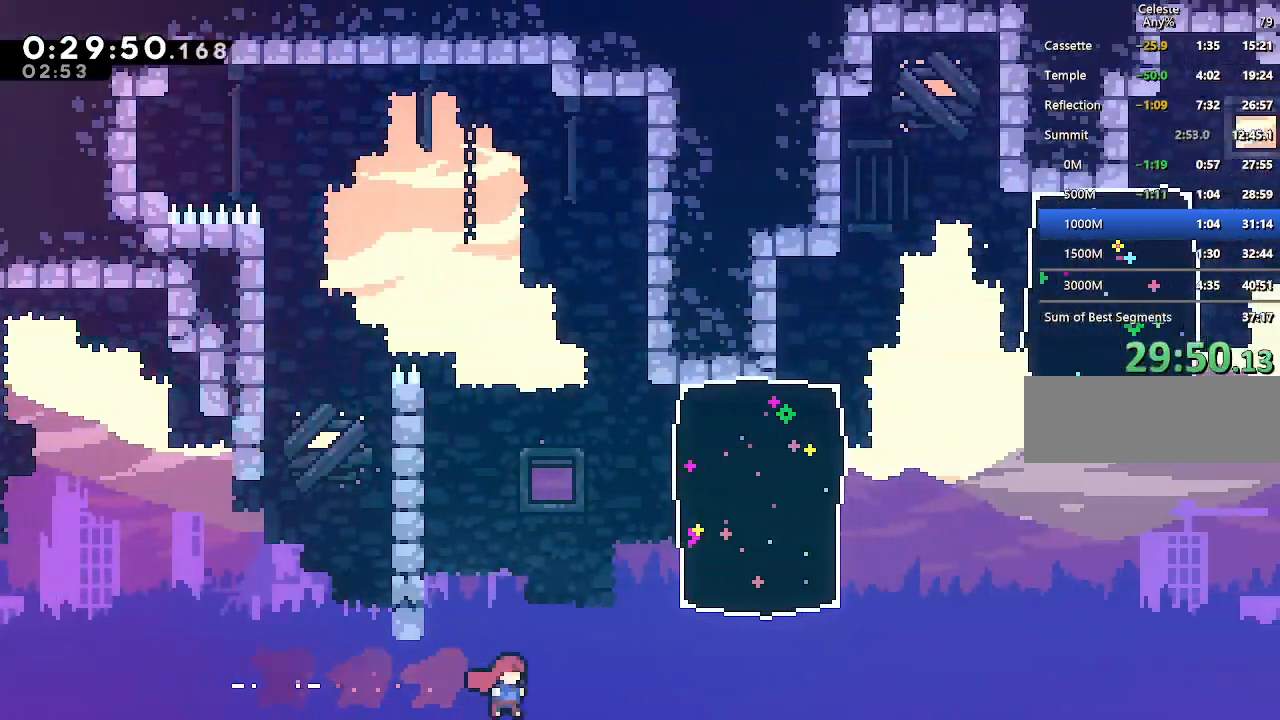
{"keys": ["right", "up"], "events": [[50, "up", "down"], [100, "dash", "down"], [233, "dash", "up"]]}
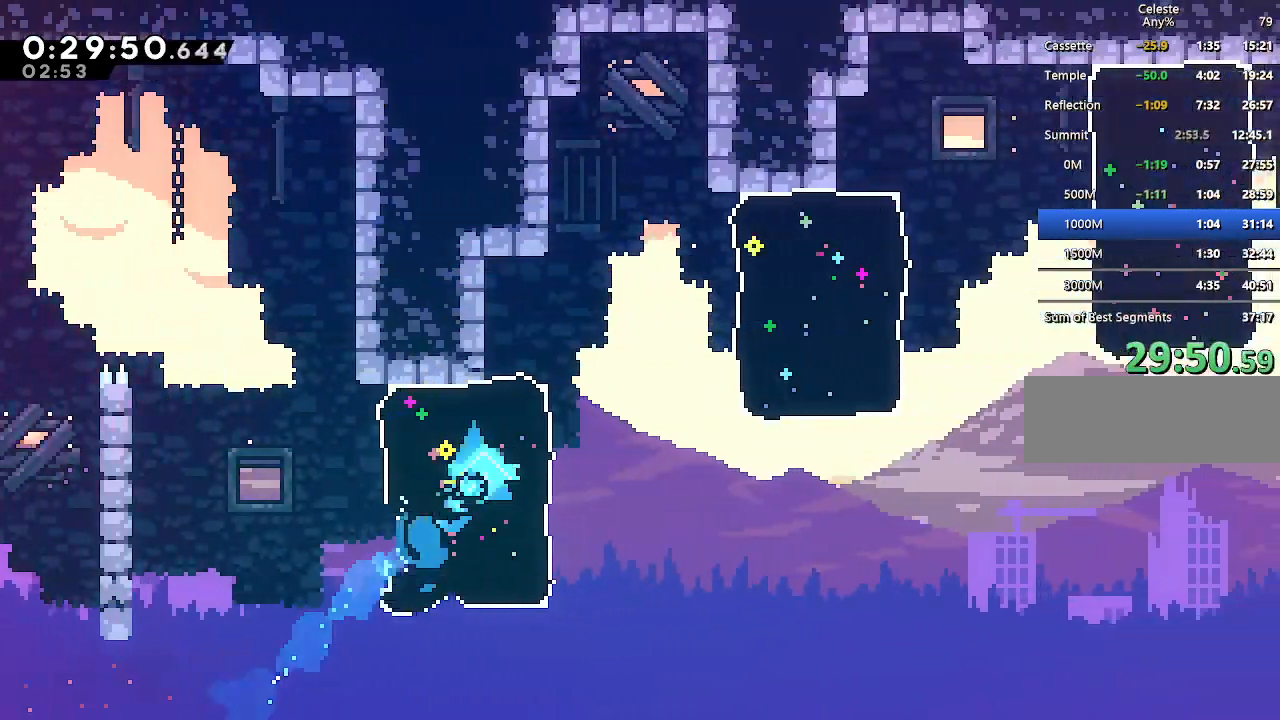
{"keys": ["right"], "events": [[117, "jump", "down"], [117, "up", "up"], [300, "jump", "up"], [350, "dash", "down"], [483, "dash", "up"]]}
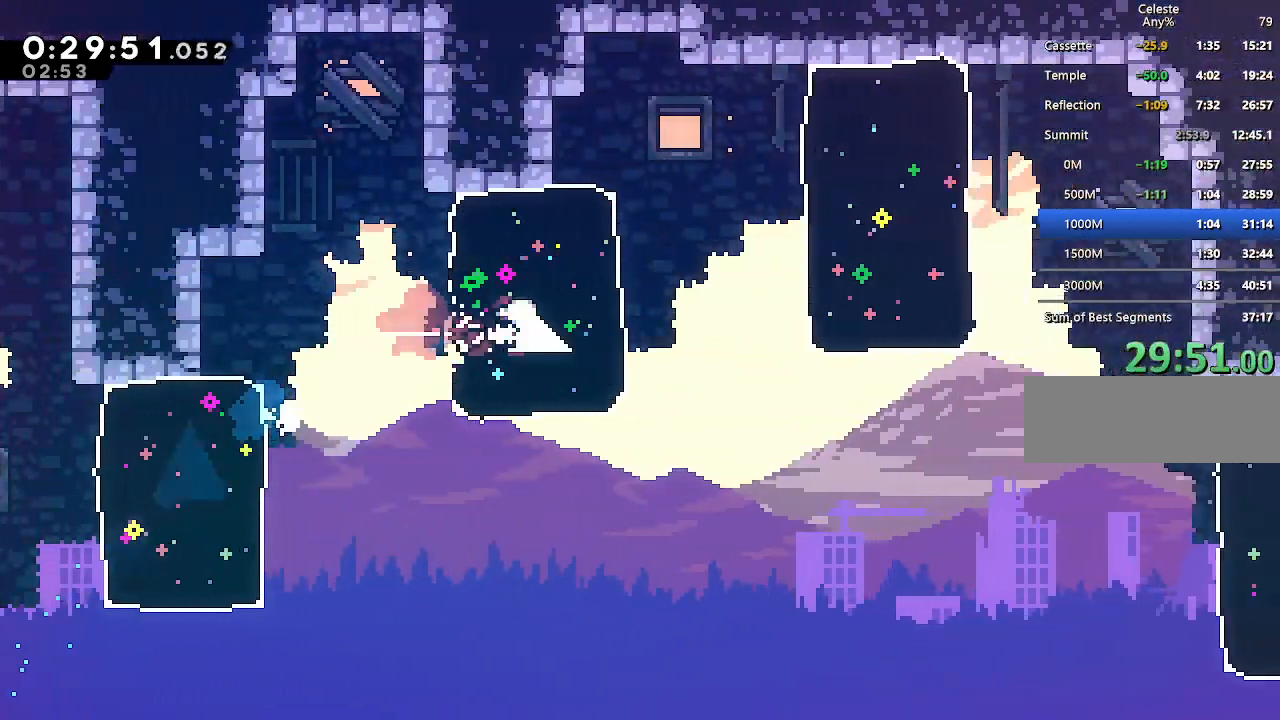
{"keys": ["right"], "events": []}
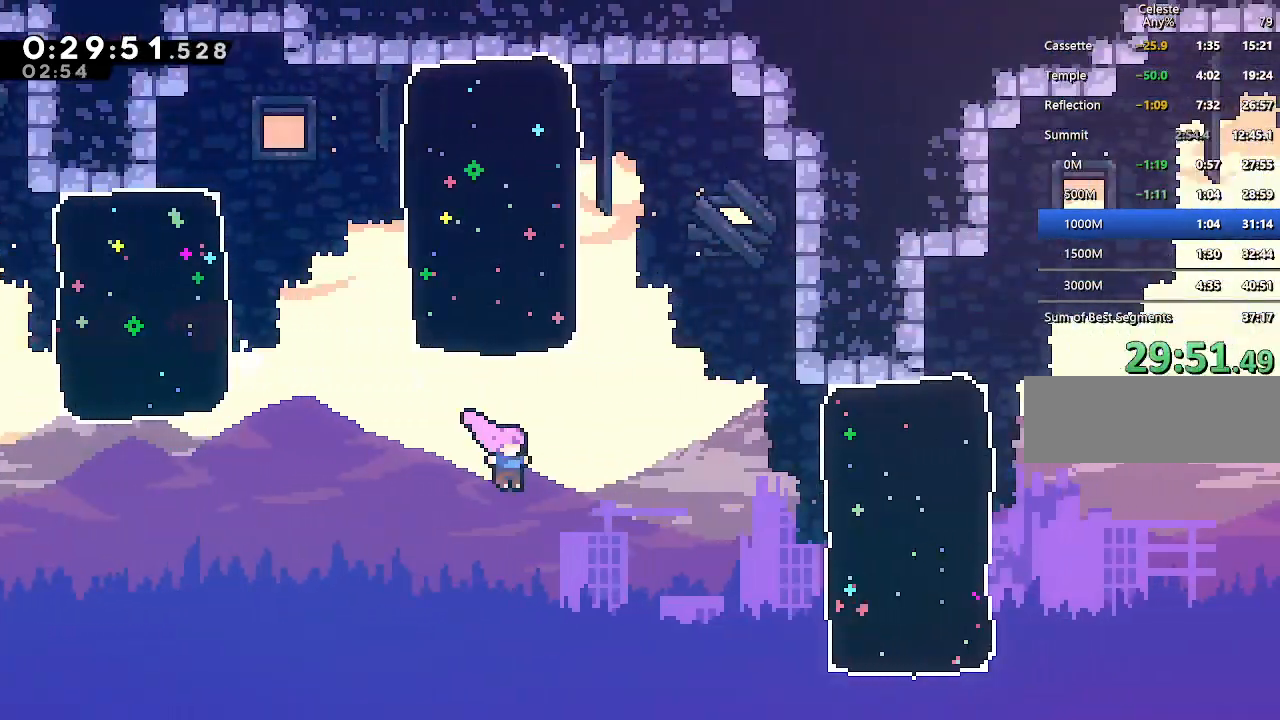
{"keys": ["dash", "right"], "events": [[100, "dash", "down"], [233, "dash", "up"], [383, "dash", "down"]]}
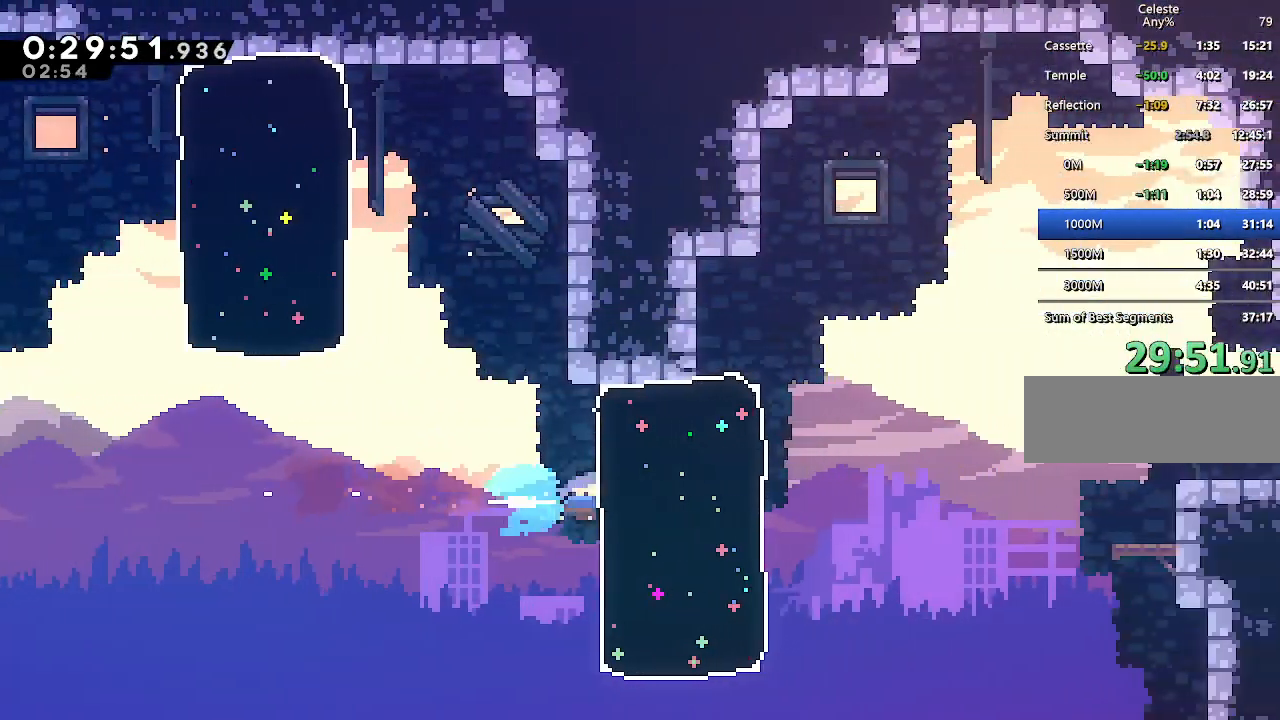
{"keys": ["jump", "right"], "events": [[67, "dash", "up"], [250, "jump", "down"]]}
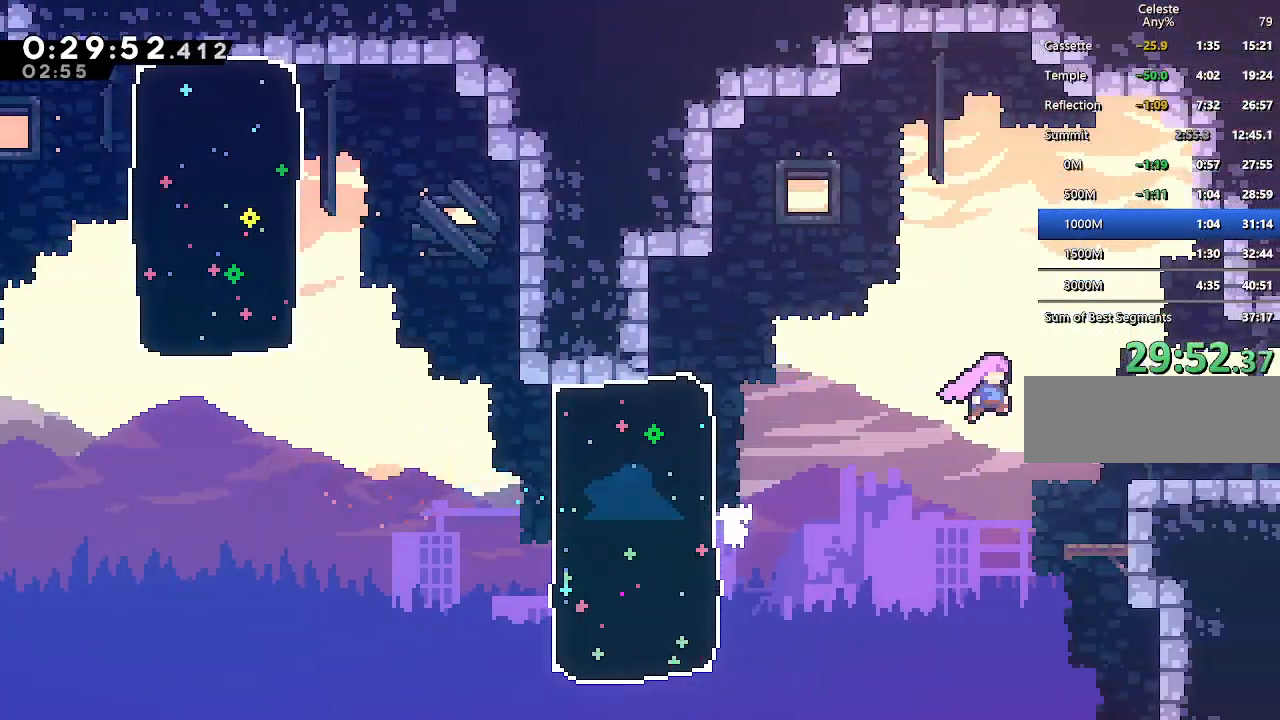
{"keys": ["dash", "down", "jump", "right"], "events": [[133, "dash", "down"], [183, "down", "down"], [183, "jump", "up"], [267, "dash", "up"], [317, "jump", "down"], [367, "dash", "down"], [417, "jump", "up"], [450, "jump", "down"]]}
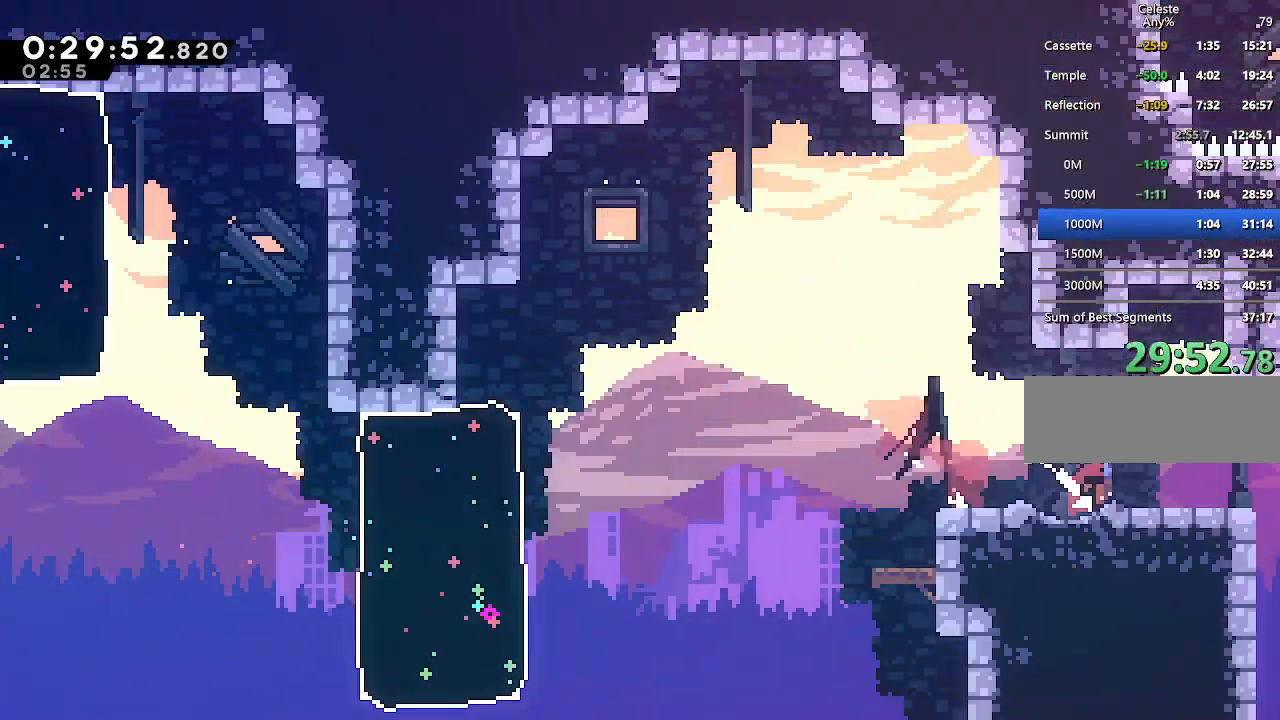
{"keys": ["down", "right"], "events": [[50, "dash", "up"], [100, "jump", "up"]]}
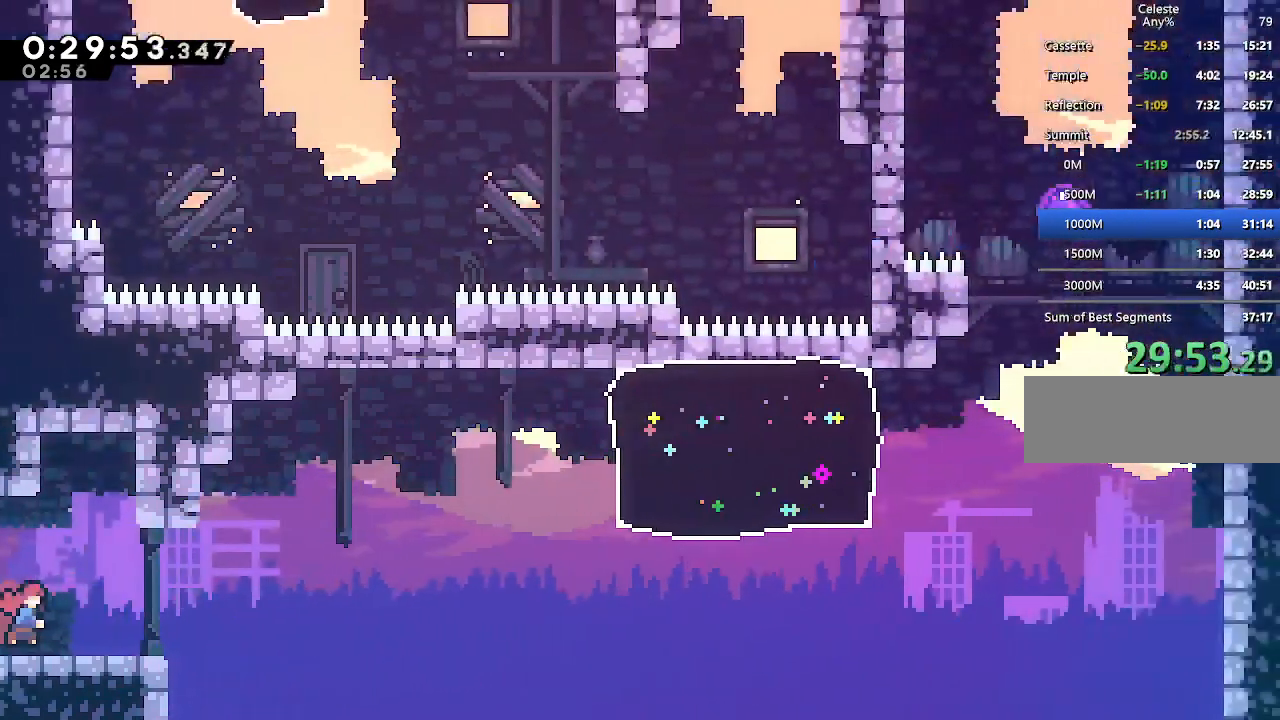
{"keys": ["dash", "right"], "events": [[67, "down", "up"], [117, "jump", "down"], [450, "dash", "down"], [483, "jump", "up"]]}
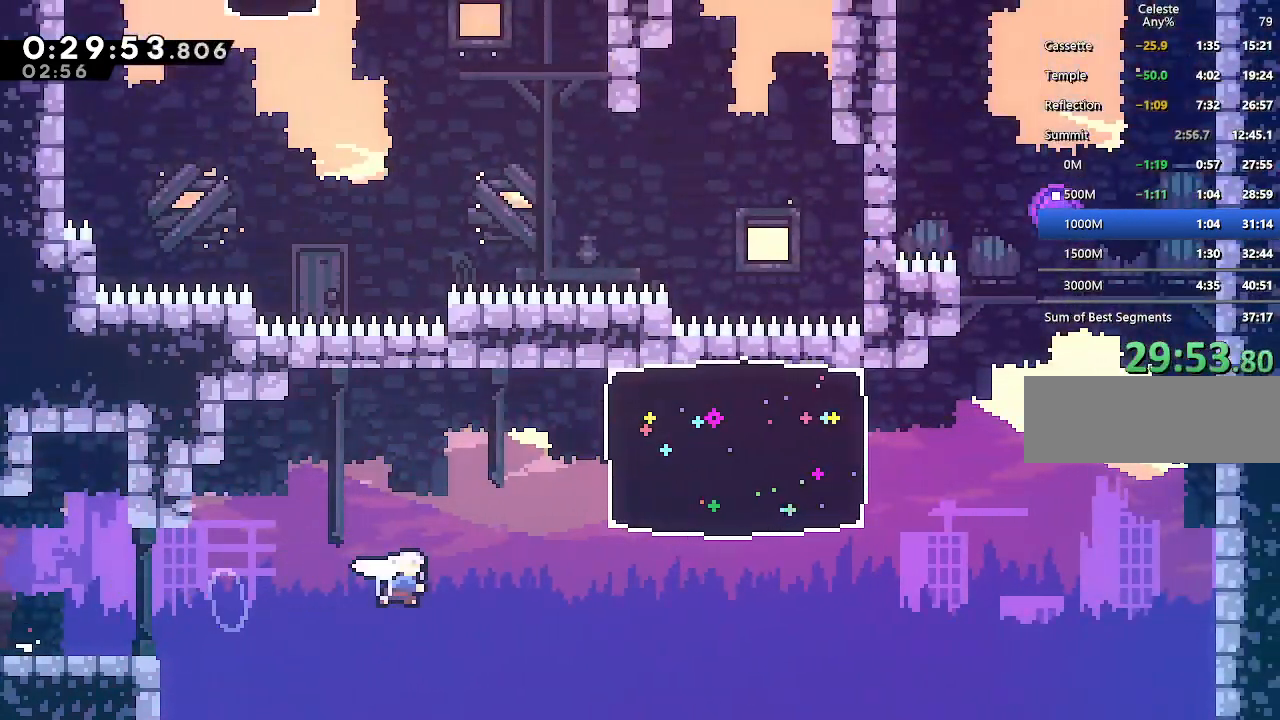
{"keys": ["dash", "right", "up"], "events": [[133, "dash", "up"], [367, "dash", "down"], [367, "up", "down"]]}
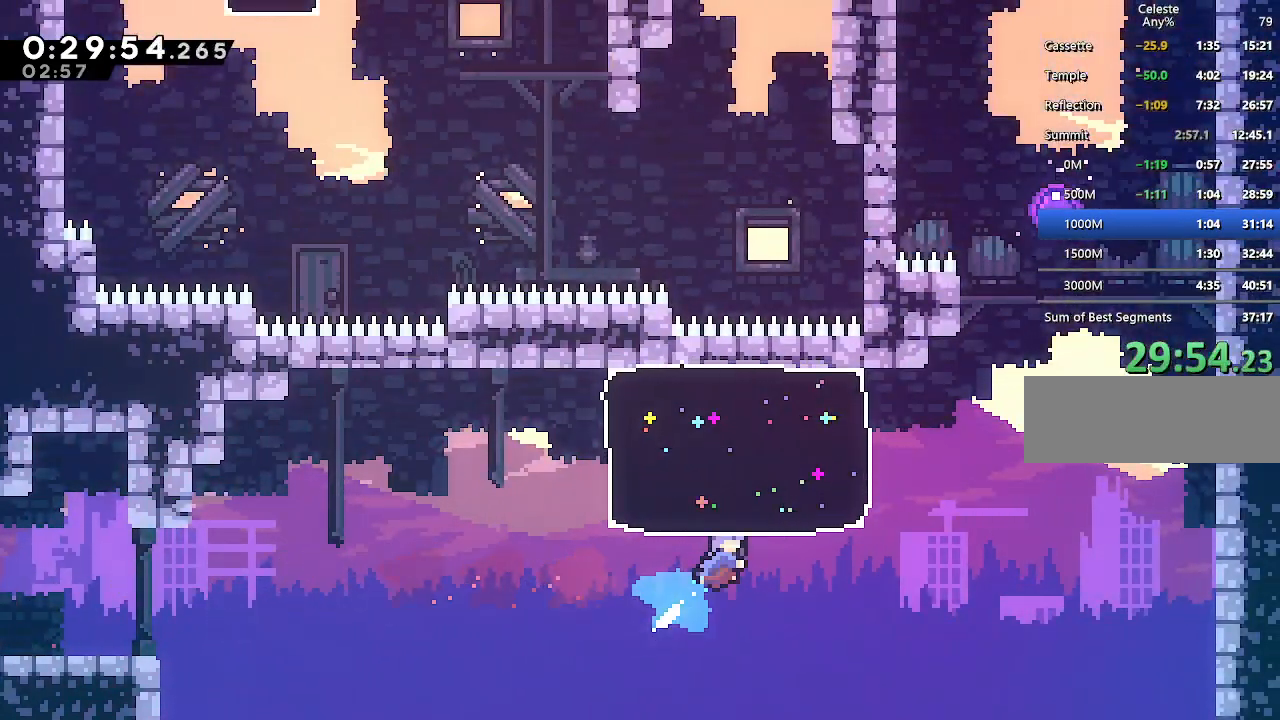
{"keys": ["right", "up"], "events": [[50, "dash", "up"], [233, "up", "up"], [433, "up", "down"]]}
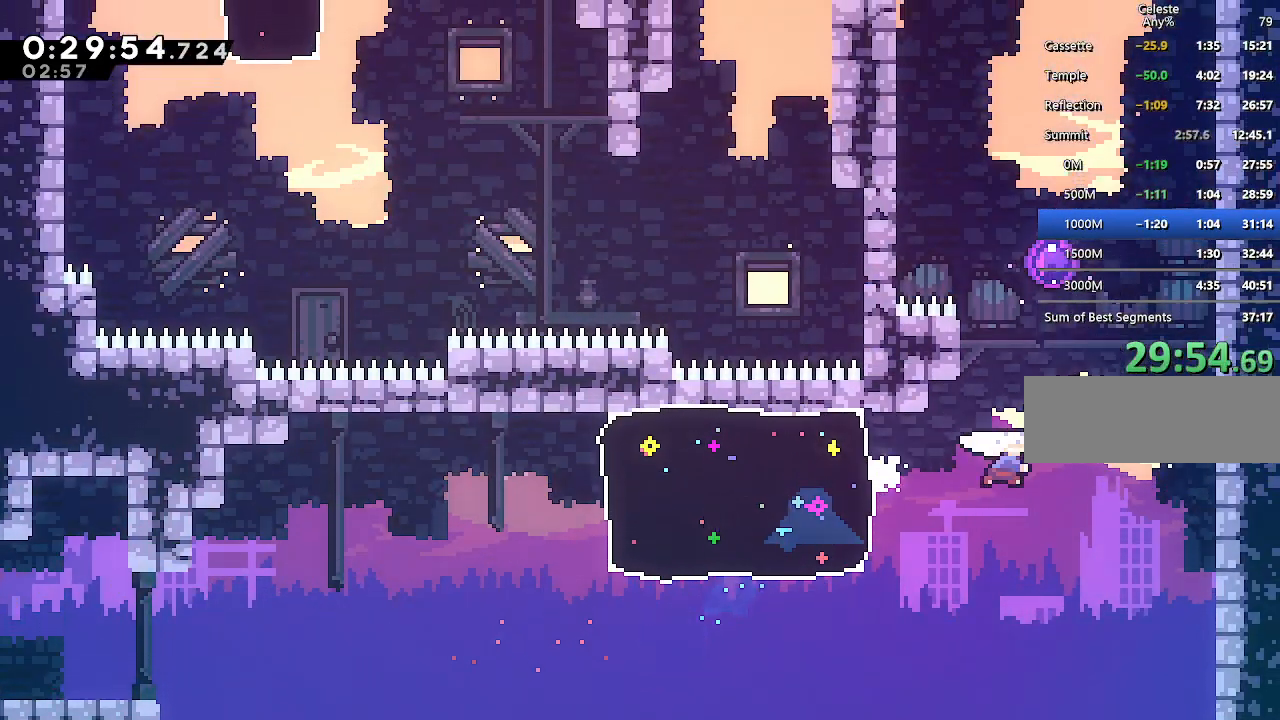
{"keys": ["left"], "events": [[17, "dash", "down"], [67, "right", "up"], [217, "dash", "up"], [300, "left", "down"], [433, "up", "up"]]}
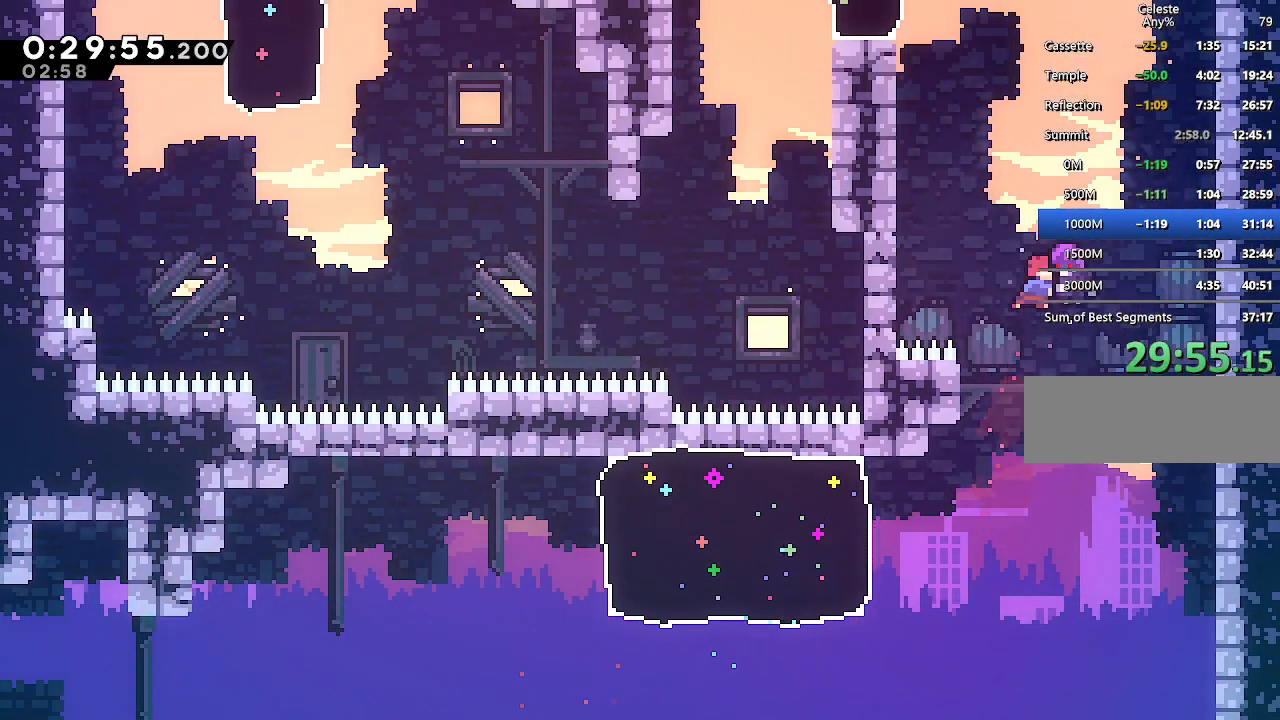
{"keys": ["left"], "events": []}
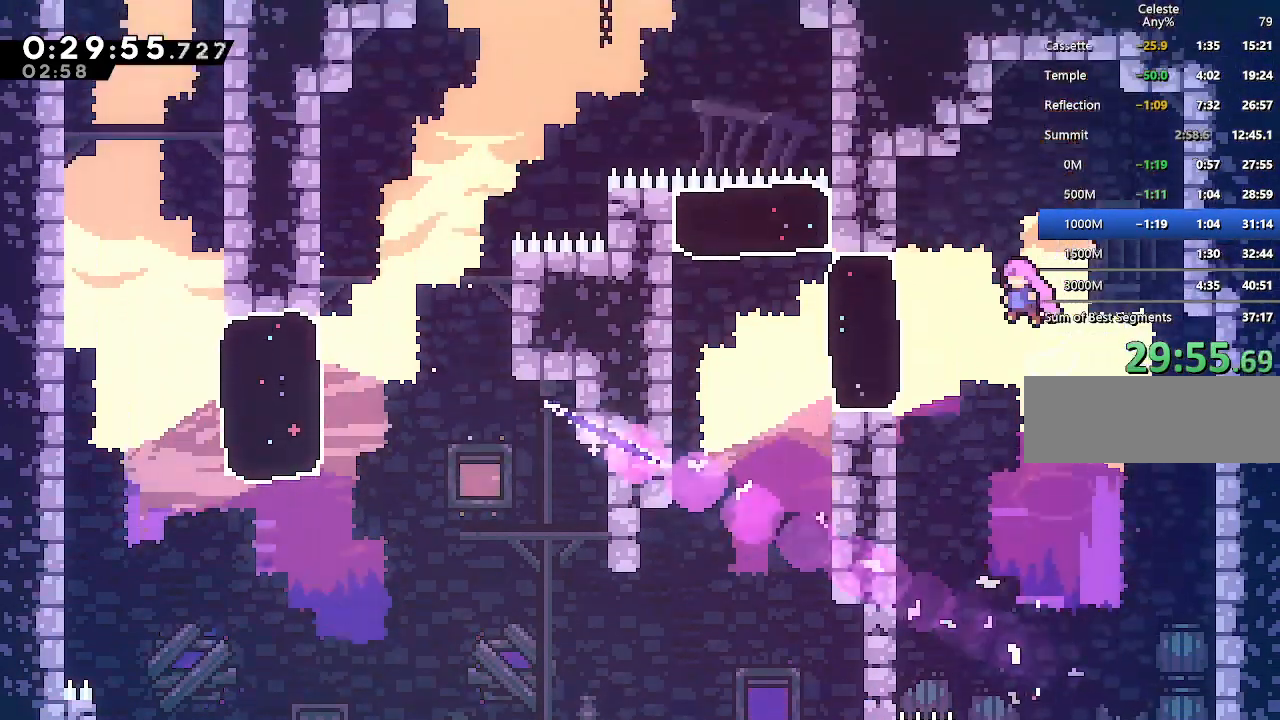
{"keys": ["dash", "left", "up"], "events": [[283, "up", "down"], [333, "dash", "down"]]}
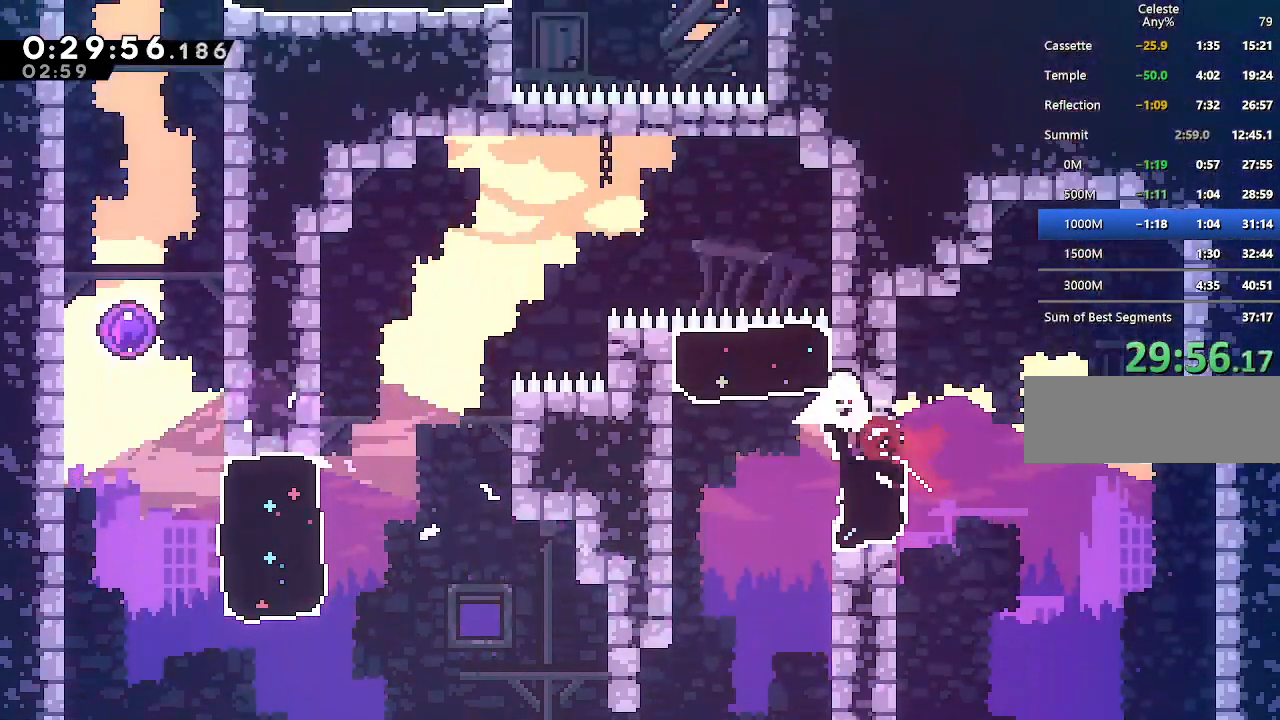
{"keys": ["left"], "events": [[17, "dash", "up"], [167, "up", "up"], [300, "dash", "down"], [433, "dash", "up"]]}
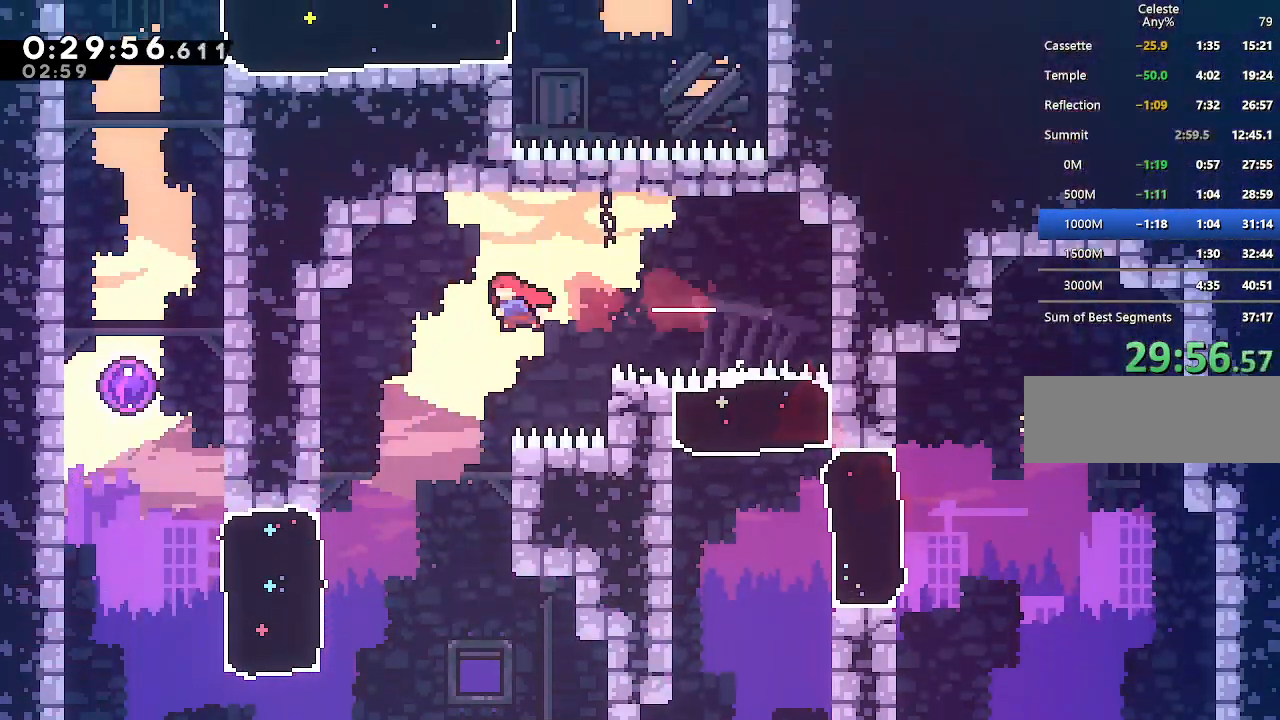
{"keys": ["dash", "left"], "events": [[33, "down", "down"], [417, "down", "up"], [500, "dash", "down"]]}
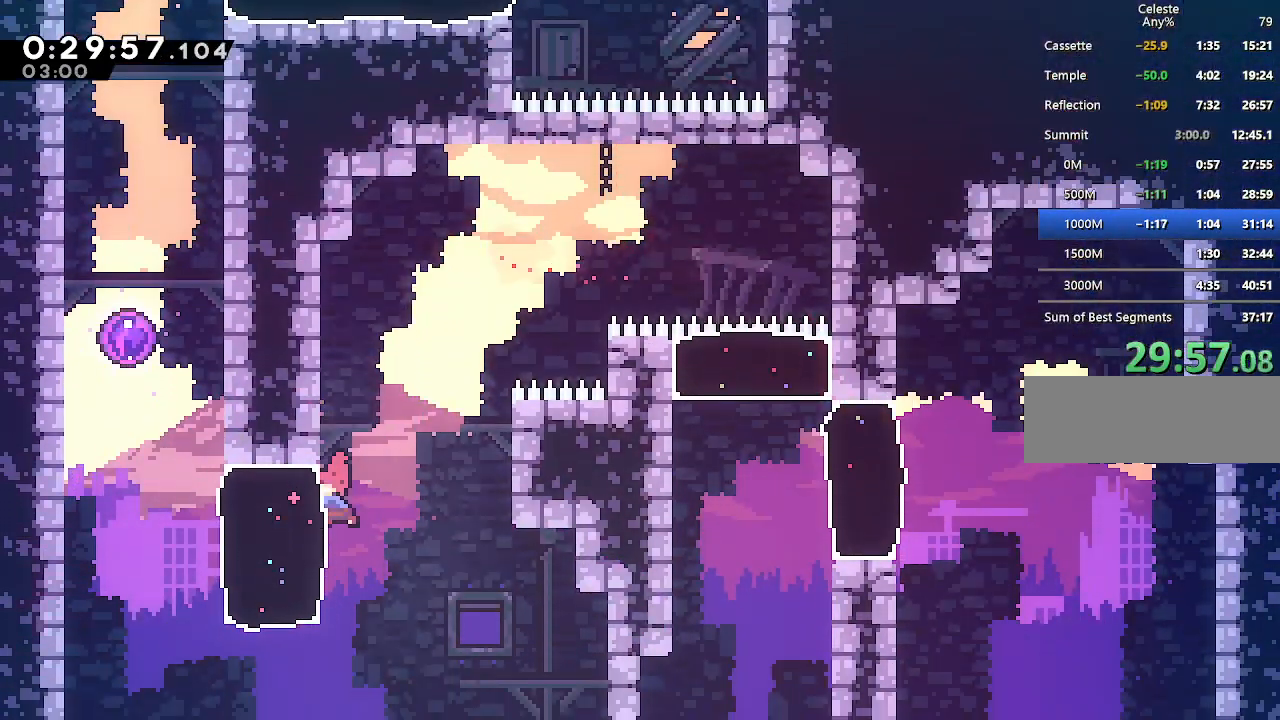
{"keys": ["up"], "events": [[50, "up", "down"], [150, "dash", "up"], [183, "left", "up"], [233, "dash", "down"], [433, "dash", "up"]]}
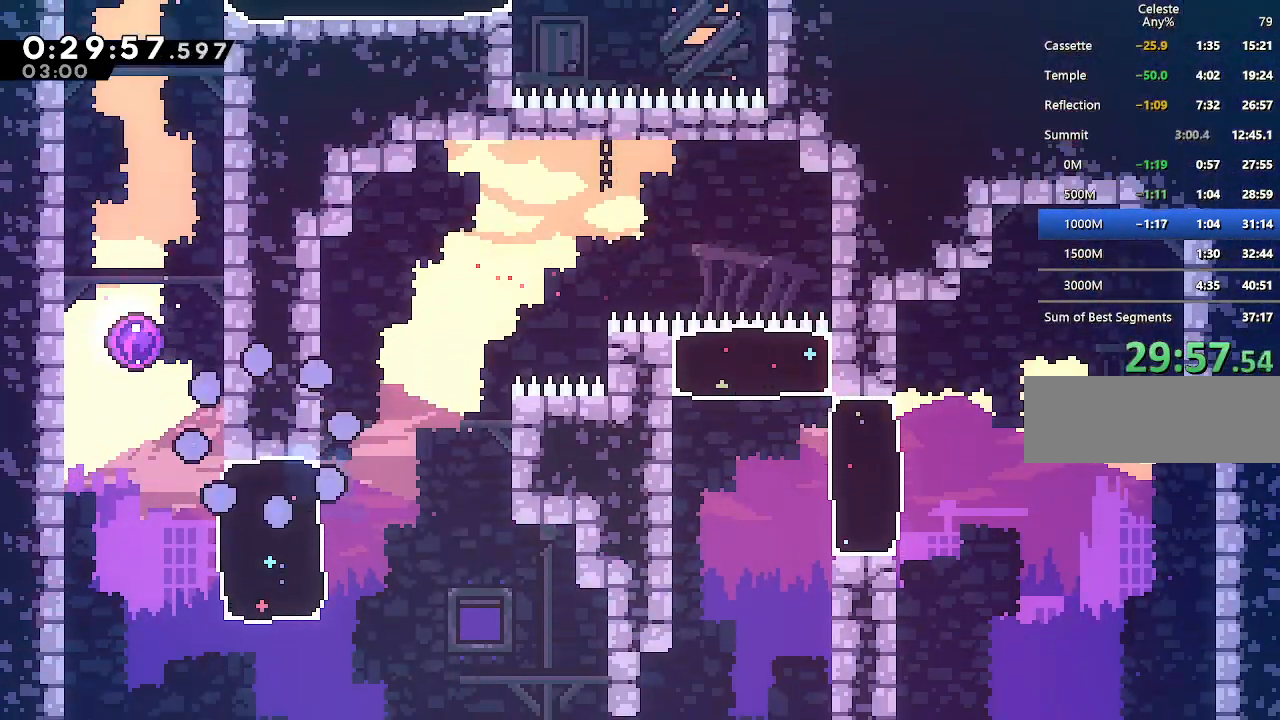
{"keys": [], "events": [[67, "up", "up"], [167, "jump", "down"], [200, "jump", "up"], [300, "jump", "down"], [400, "jump", "up"]]}
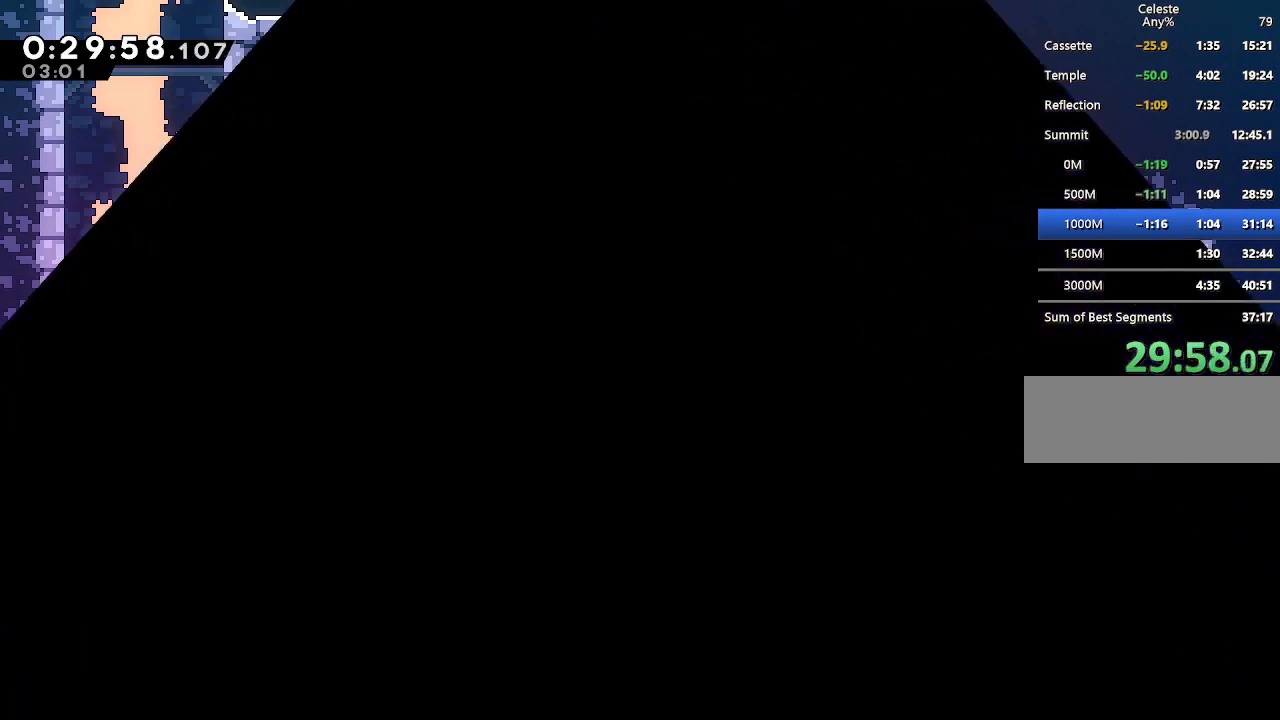
{"keys": [], "events": []}